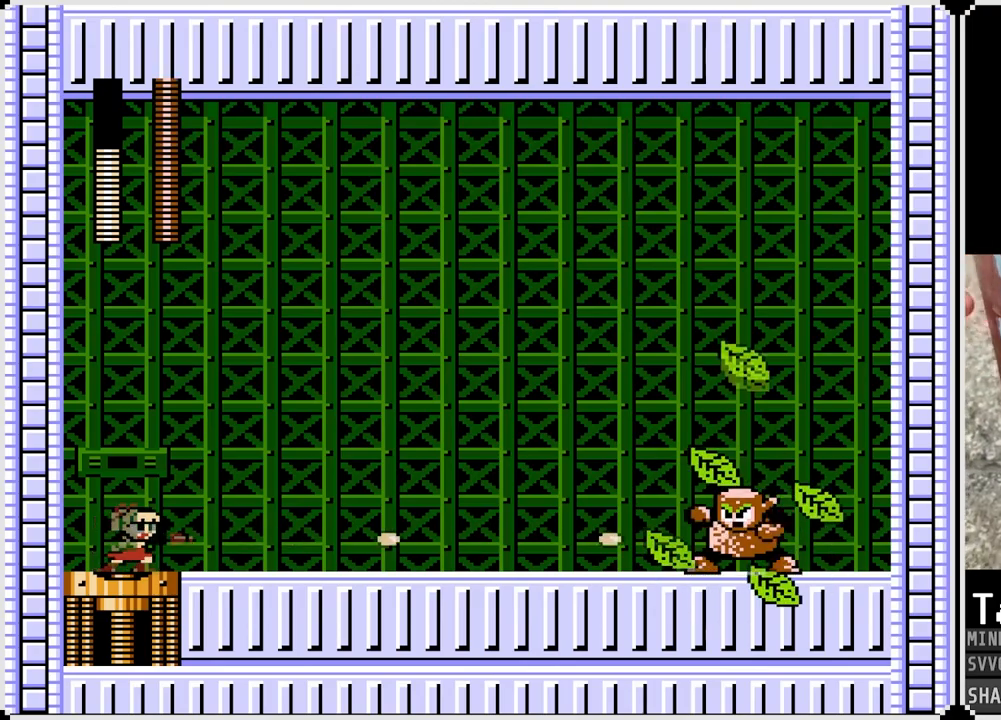
Gameplay with a controller (PlayStation layout); each line is a JSON object with the inputs held at the frame after it. "events" lists button and stick changes between this image and that frame as [ms after this image, input, new state], when the widget could be followed in between. Not read: L1.
{"buttons": ["DPAD_RIGHT"], "left_stick": "center", "right_stick": "center", "events": [[100, "SQUARE", "down"], [183, "SQUARE", "up"], [333, "DPAD_RIGHT", "down"], [400, "SQUARE", "down"], [500, "SQUARE", "up"]]}
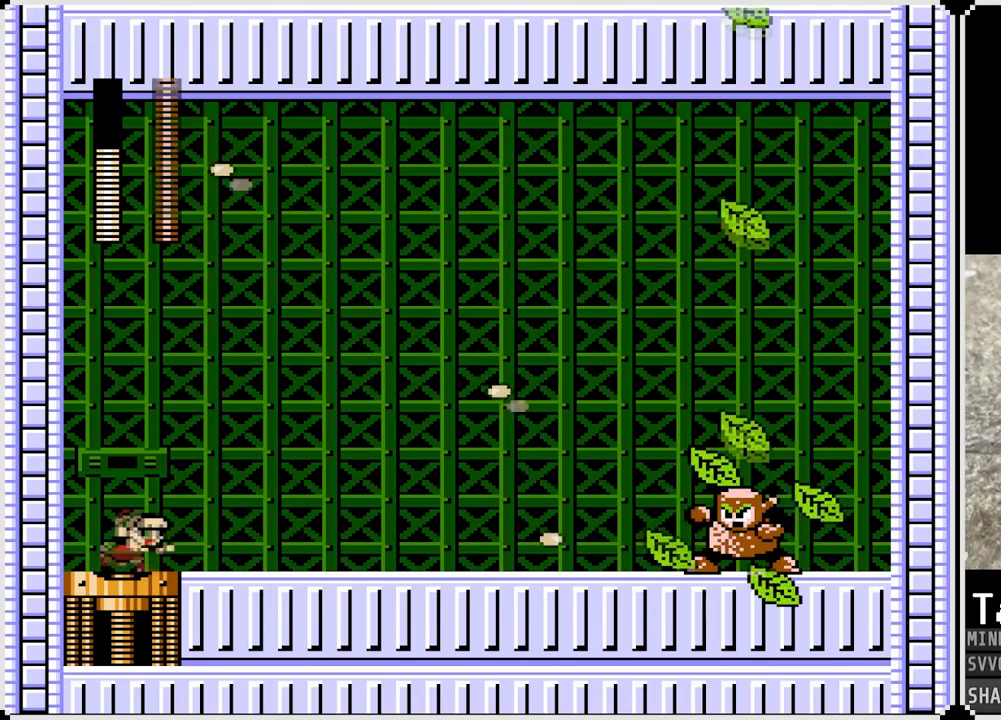
{"buttons": ["SQUARE"], "left_stick": "center", "right_stick": "center", "events": [[33, "DPAD_RIGHT", "up"], [133, "SQUARE", "down"], [300, "SQUARE", "up"], [483, "SQUARE", "down"]]}
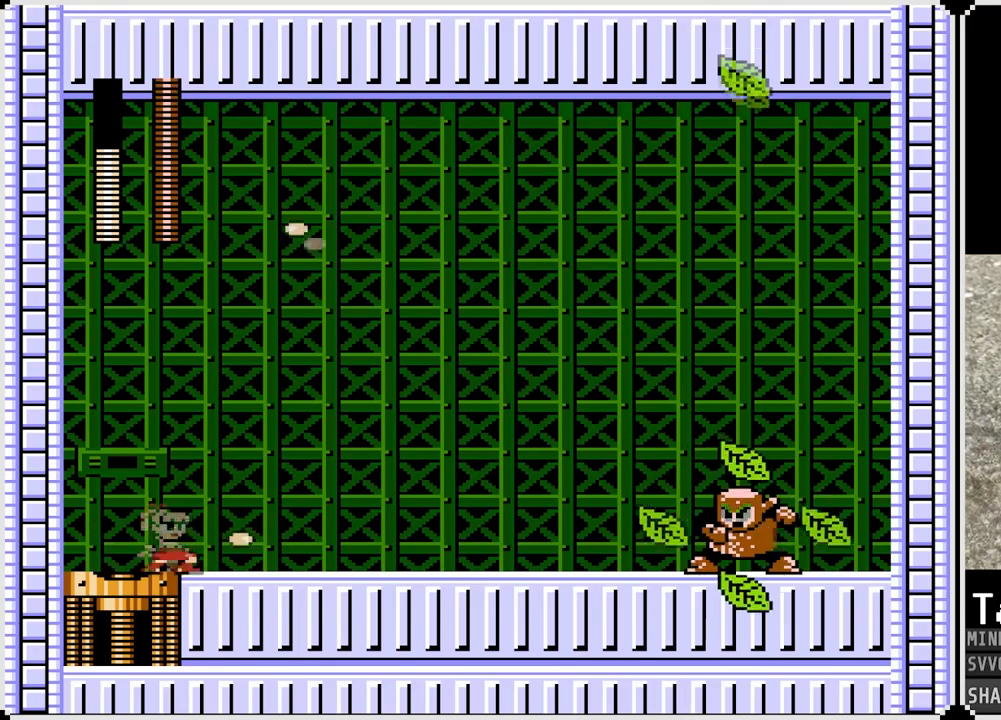
{"buttons": [], "left_stick": "center", "right_stick": "center", "events": [[117, "SQUARE", "up"]]}
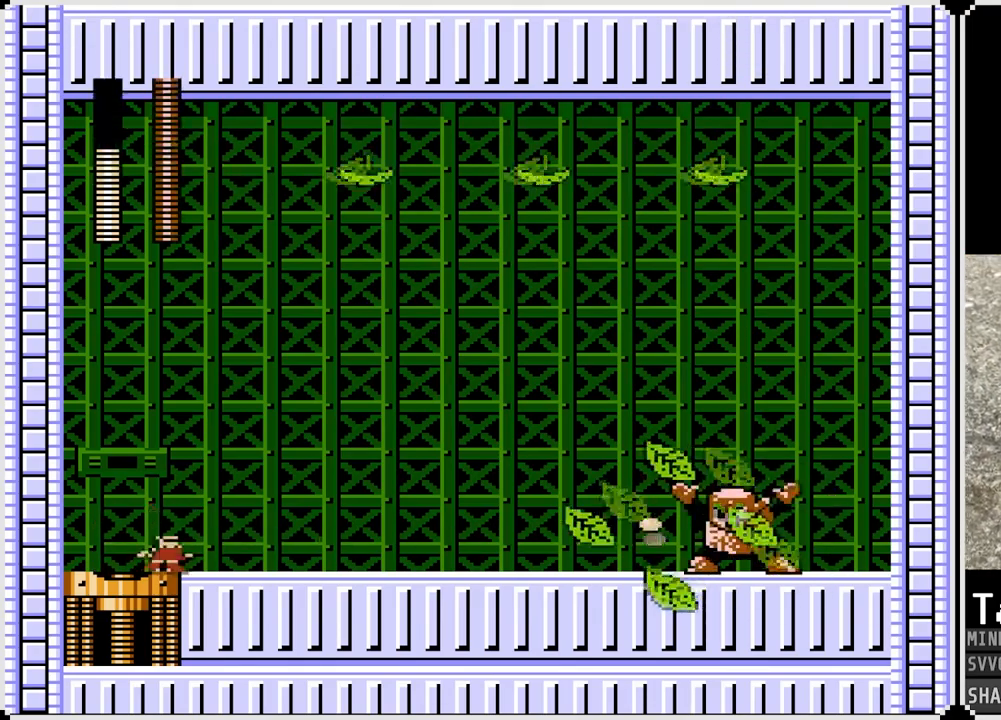
{"buttons": ["CROSS", "DPAD_RIGHT"], "left_stick": "center", "right_stick": "center", "events": [[167, "CROSS", "down"], [250, "DPAD_RIGHT", "down"]]}
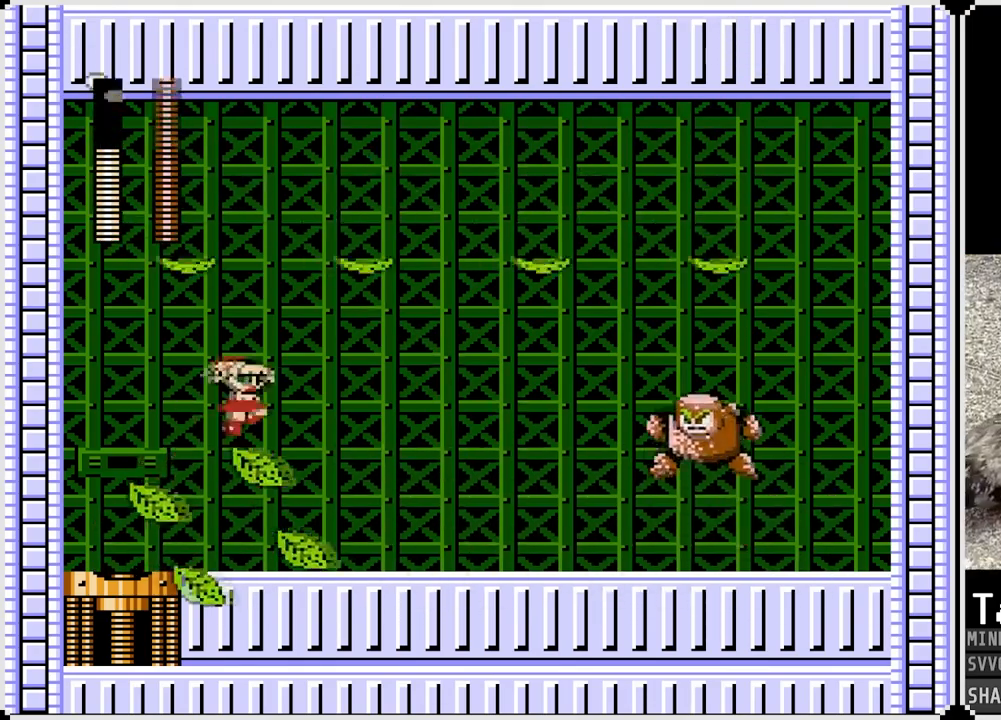
{"buttons": [], "left_stick": "center", "right_stick": "center", "events": [[50, "CROSS", "up"], [117, "DPAD_RIGHT", "up"], [333, "SQUARE", "down"], [467, "SQUARE", "up"]]}
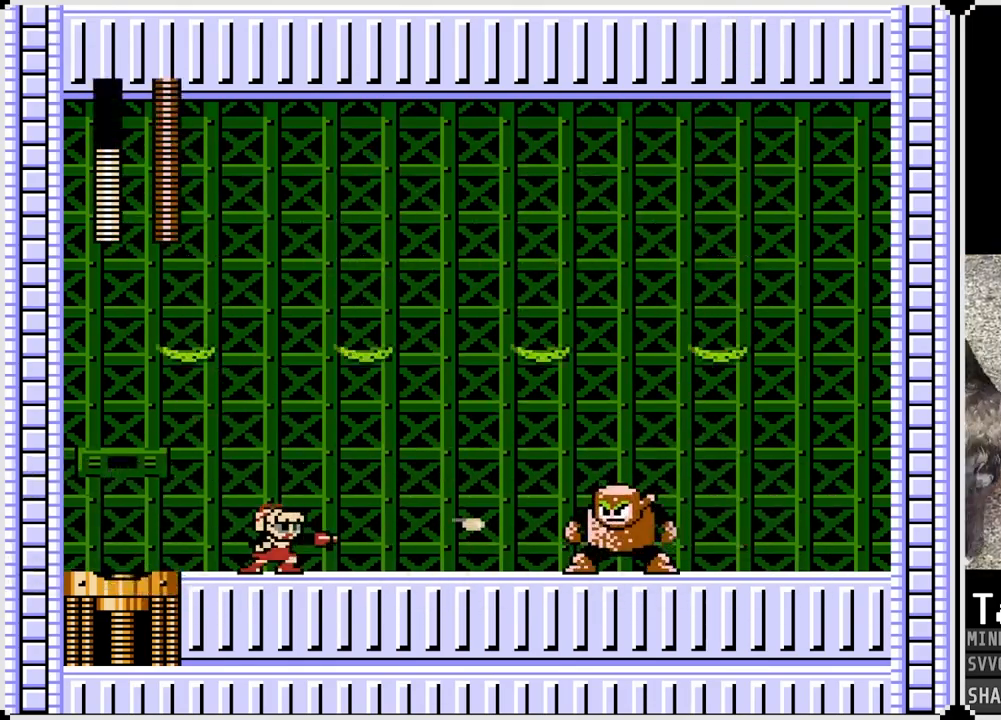
{"buttons": ["SQUARE", "DPAD_RIGHT"], "left_stick": "center", "right_stick": "center", "events": [[117, "SQUARE", "down"], [233, "SQUARE", "up"], [383, "DPAD_RIGHT", "down"], [433, "SQUARE", "down"]]}
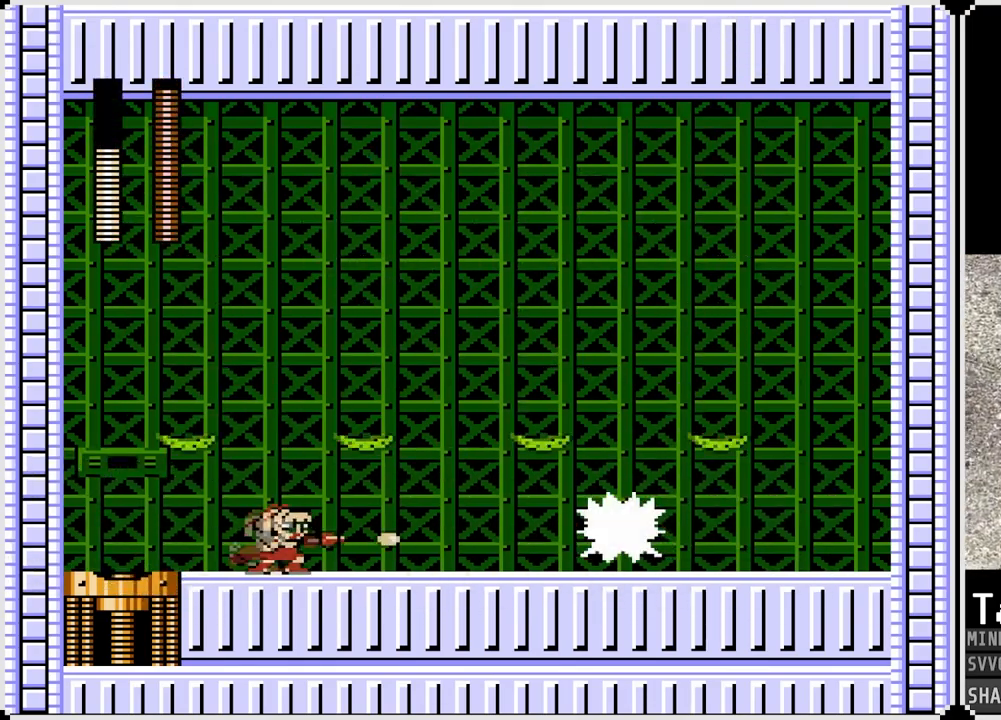
{"buttons": [], "left_stick": "center", "right_stick": "center", "events": [[17, "DPAD_RIGHT", "up"], [50, "SQUARE", "up"], [267, "SQUARE", "down"], [283, "DPAD_RIGHT", "down"], [367, "DPAD_RIGHT", "up"], [400, "SQUARE", "up"]]}
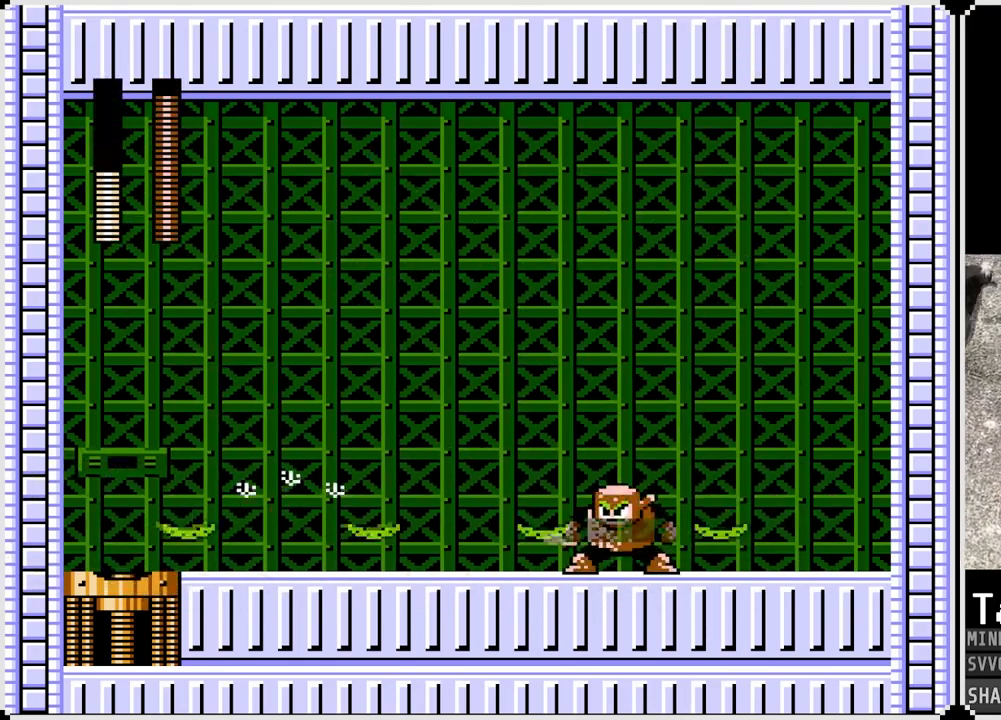
{"buttons": [], "left_stick": "center", "right_stick": "center", "events": [[67, "SQUARE", "down"], [150, "SQUARE", "up"], [233, "DPAD_RIGHT", "down"], [333, "SQUARE", "down"], [433, "SQUARE", "up"], [500, "DPAD_RIGHT", "up"]]}
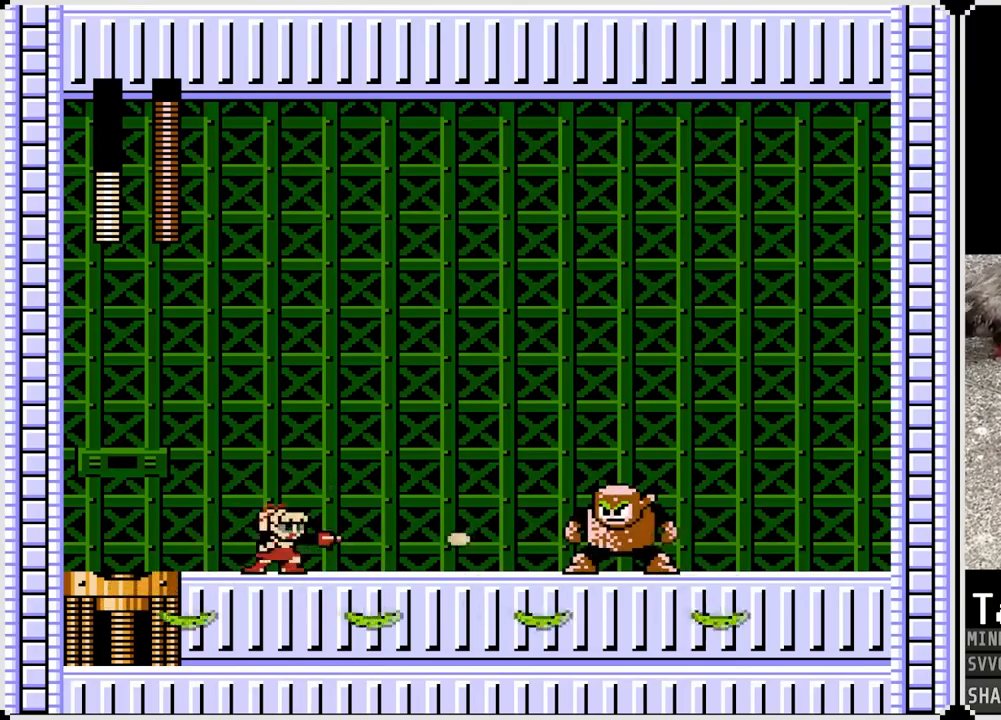
{"buttons": [], "left_stick": "center", "right_stick": "center", "events": [[67, "SQUARE", "down"], [183, "SQUARE", "up"], [383, "SQUARE", "down"], [500, "SQUARE", "up"]]}
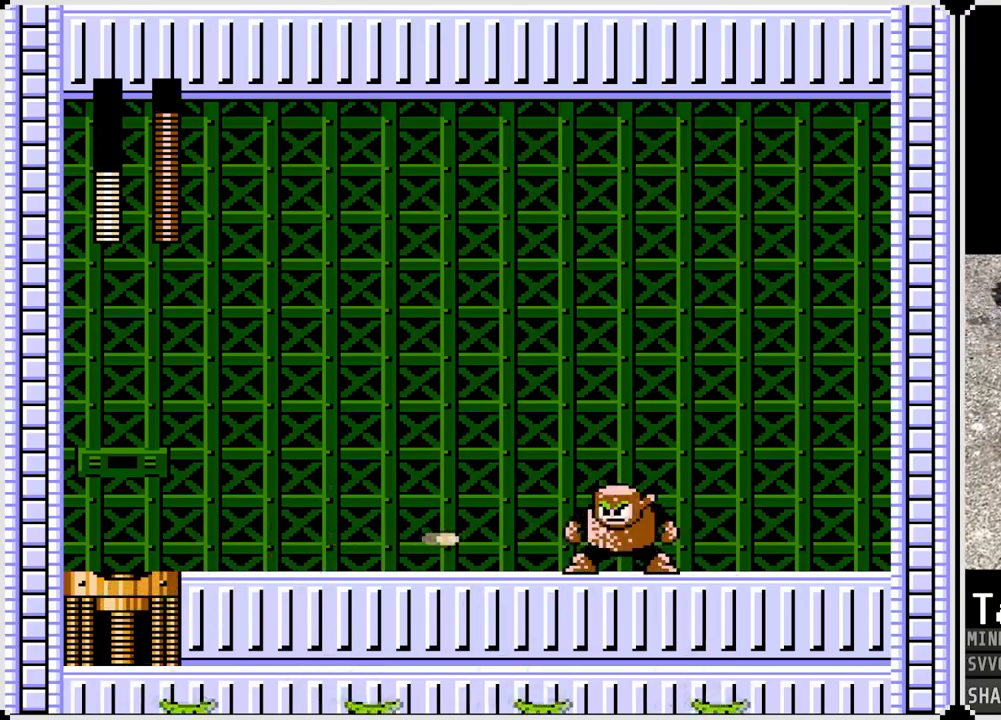
{"buttons": ["SQUARE"], "left_stick": "center", "right_stick": "center", "events": [[167, "SQUARE", "down"], [317, "SQUARE", "up"], [483, "SQUARE", "down"]]}
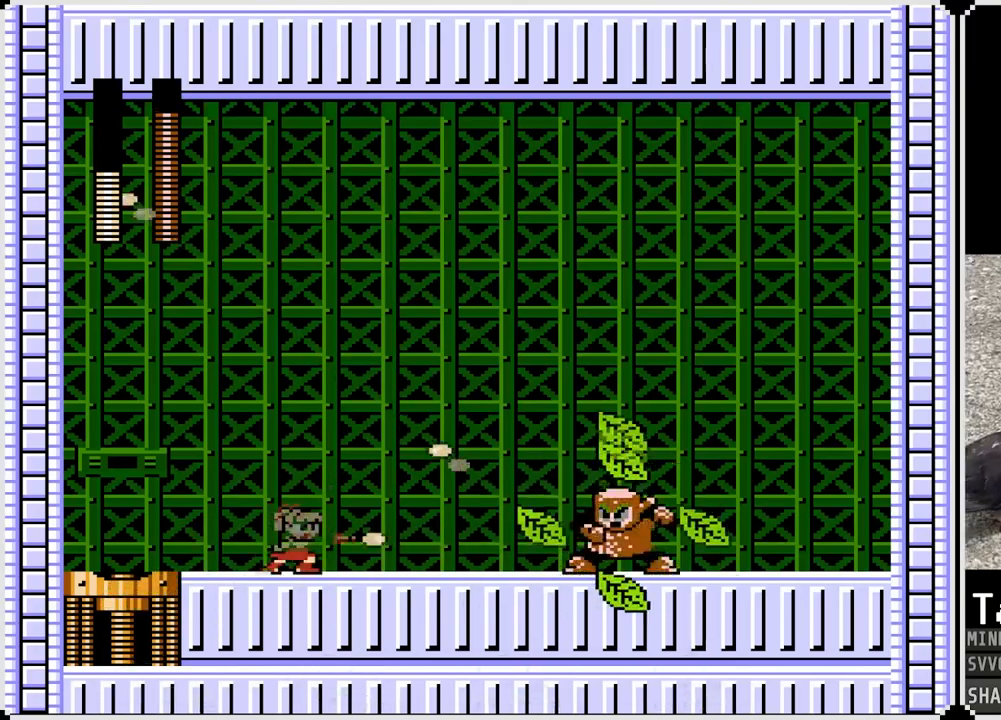
{"buttons": ["DPAD_LEFT"], "left_stick": "center", "right_stick": "center", "events": [[117, "DPAD_LEFT", "down"], [117, "SQUARE", "up"]]}
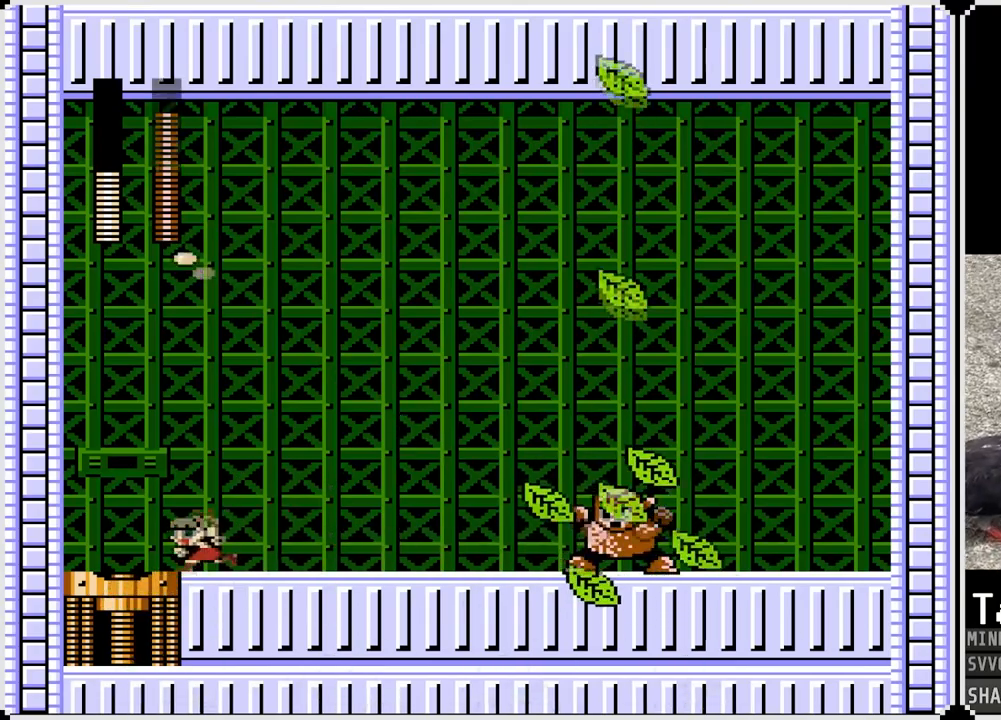
{"buttons": [], "left_stick": "center", "right_stick": "center", "events": [[50, "DPAD_LEFT", "up"], [117, "DPAD_RIGHT", "down"], [283, "DPAD_RIGHT", "up"]]}
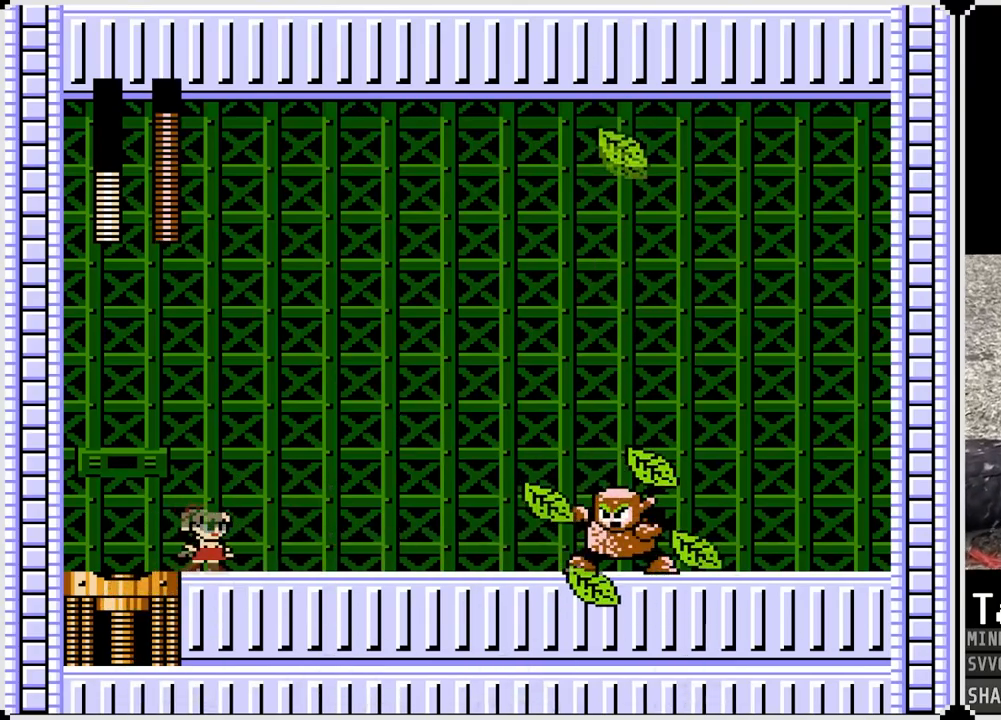
{"buttons": [], "left_stick": "center", "right_stick": "center", "events": []}
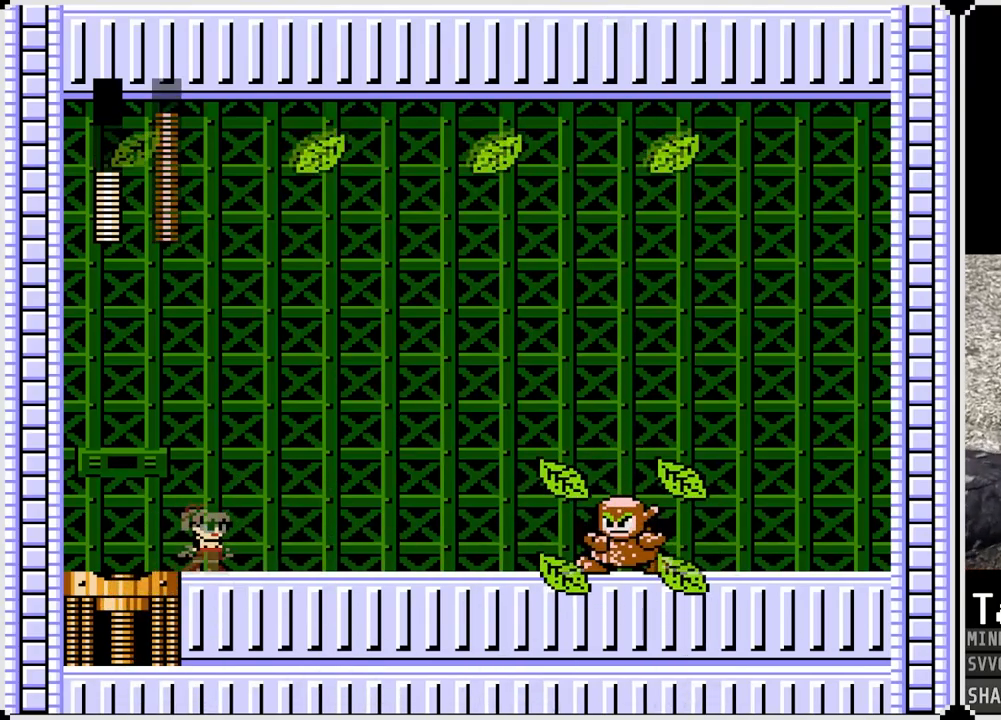
{"buttons": [], "left_stick": "center", "right_stick": "center", "events": [[117, "CROSS", "down"], [300, "DPAD_RIGHT", "down"], [483, "CROSS", "up"], [500, "DPAD_RIGHT", "up"]]}
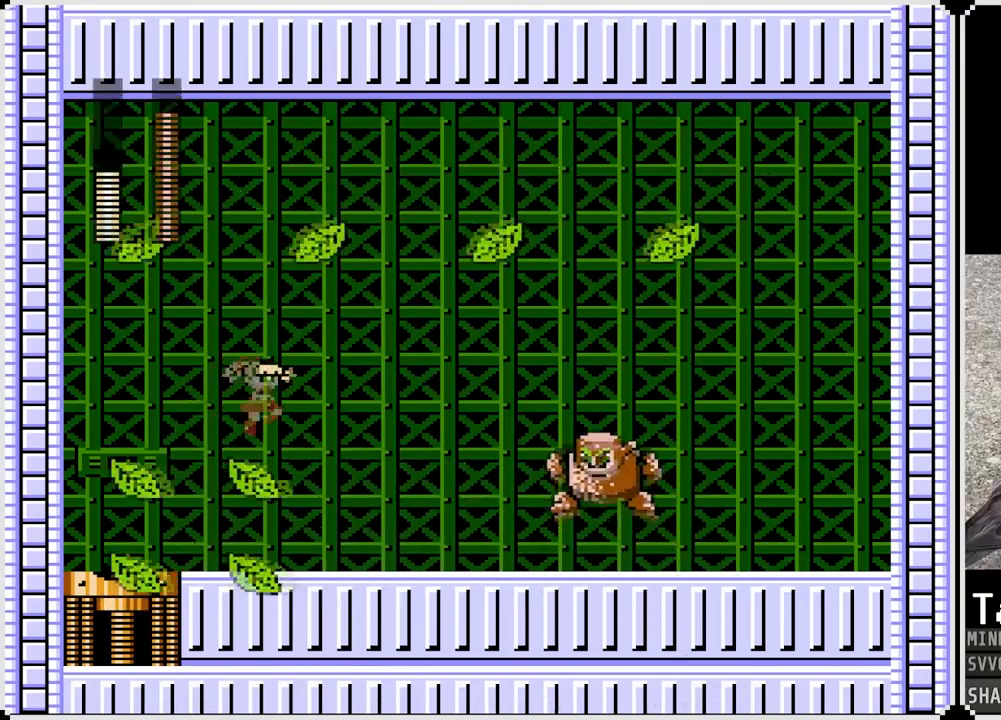
{"buttons": [], "left_stick": "center", "right_stick": "center", "events": [[250, "SQUARE", "down"], [383, "SQUARE", "up"]]}
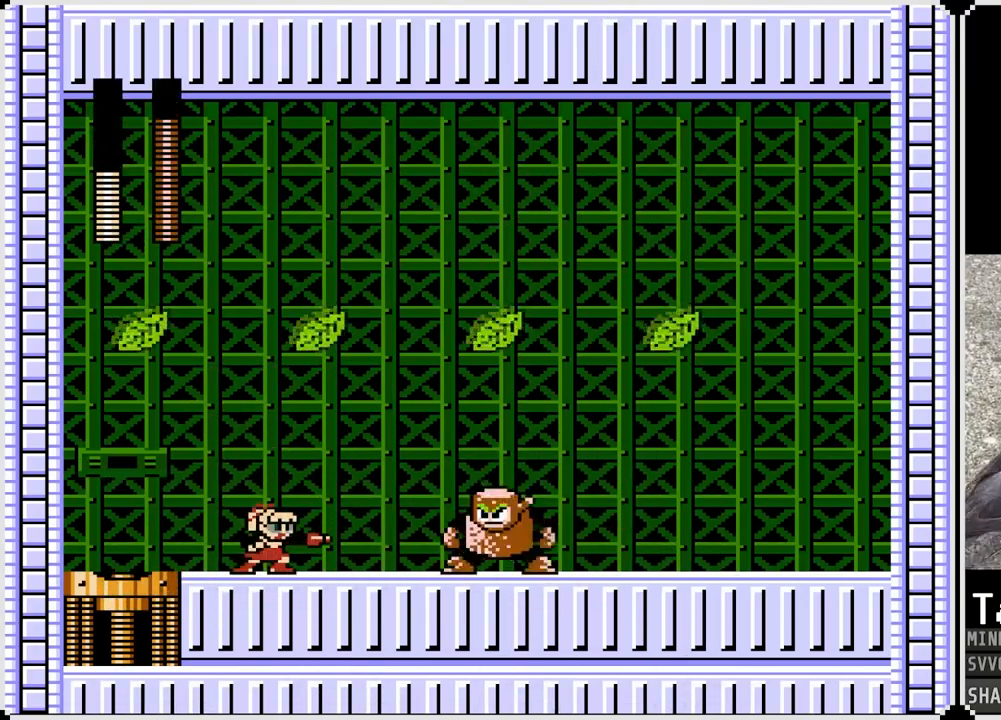
{"buttons": [], "left_stick": "center", "right_stick": "center", "events": [[50, "SQUARE", "down"], [150, "SQUARE", "up"], [333, "SQUARE", "down"], [467, "SQUARE", "up"]]}
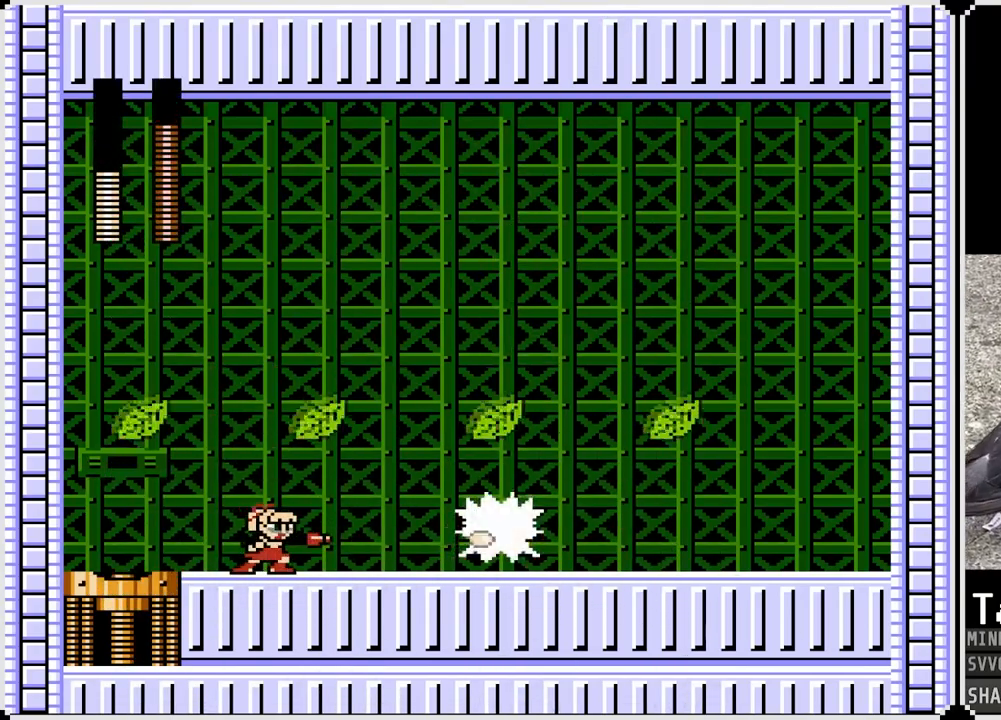
{"buttons": ["SQUARE"], "left_stick": "center", "right_stick": "center", "events": [[133, "SQUARE", "down"], [250, "SQUARE", "up"], [333, "DPAD_RIGHT", "down"], [400, "SQUARE", "down"], [483, "DPAD_RIGHT", "up"]]}
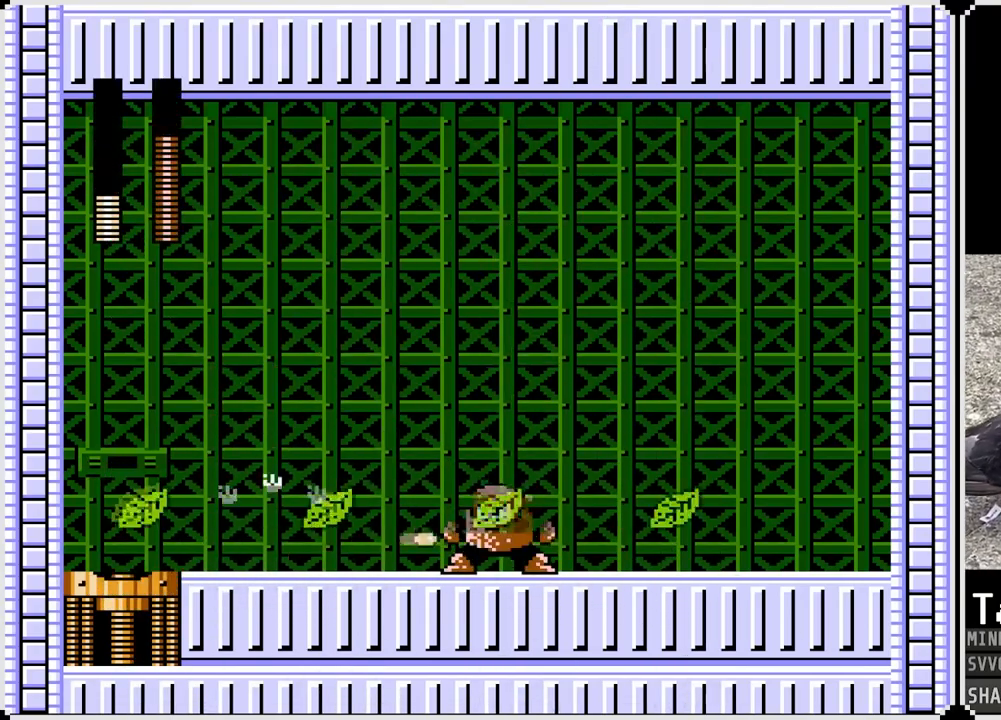
{"buttons": ["SQUARE"], "left_stick": "center", "right_stick": "center", "events": [[17, "SQUARE", "up"], [300, "SQUARE", "down"], [383, "SQUARE", "up"], [467, "SQUARE", "down"]]}
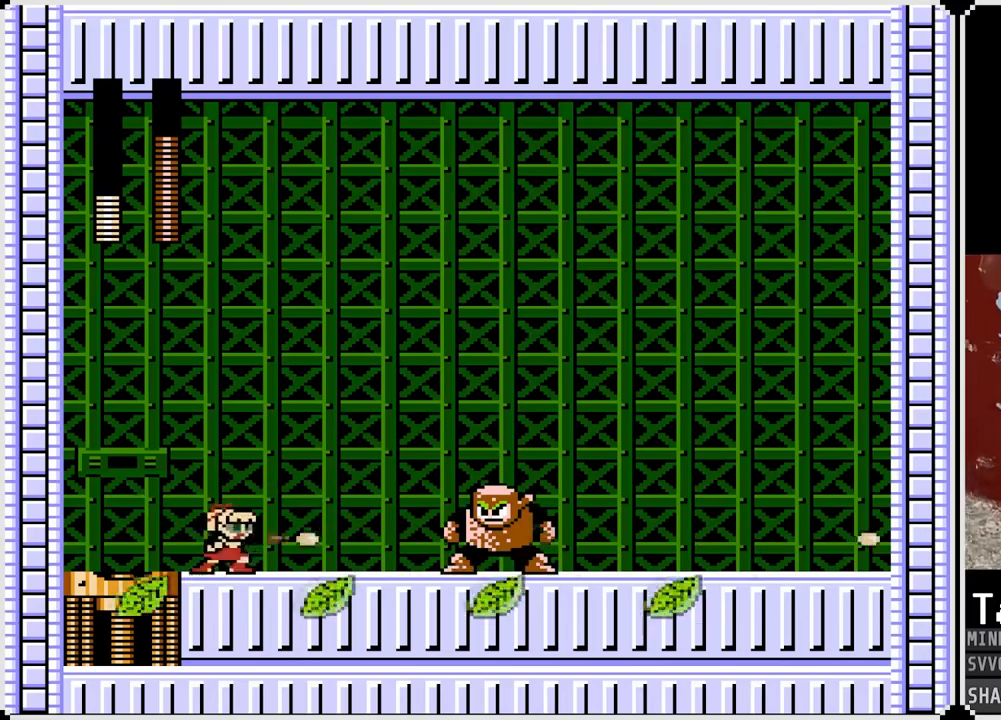
{"buttons": [], "left_stick": "center", "right_stick": "center", "events": [[67, "SQUARE", "up"], [267, "SQUARE", "down"], [400, "SQUARE", "up"]]}
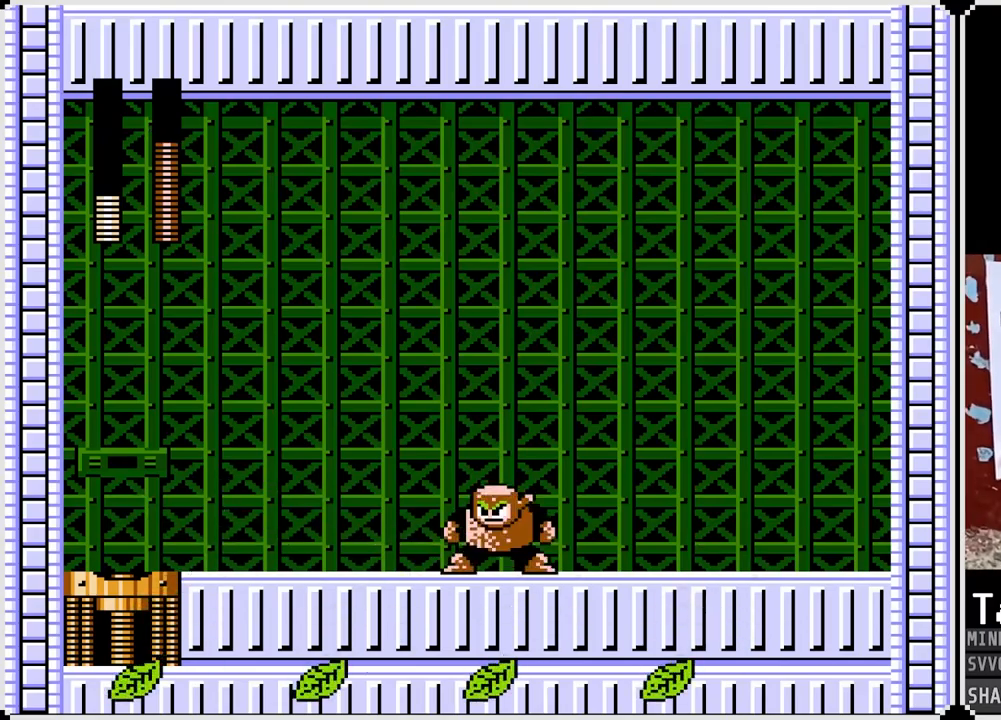
{"buttons": [], "left_stick": "center", "right_stick": "center", "events": [[33, "SQUARE", "down"], [150, "SQUARE", "up"], [317, "SQUARE", "down"], [450, "SQUARE", "up"]]}
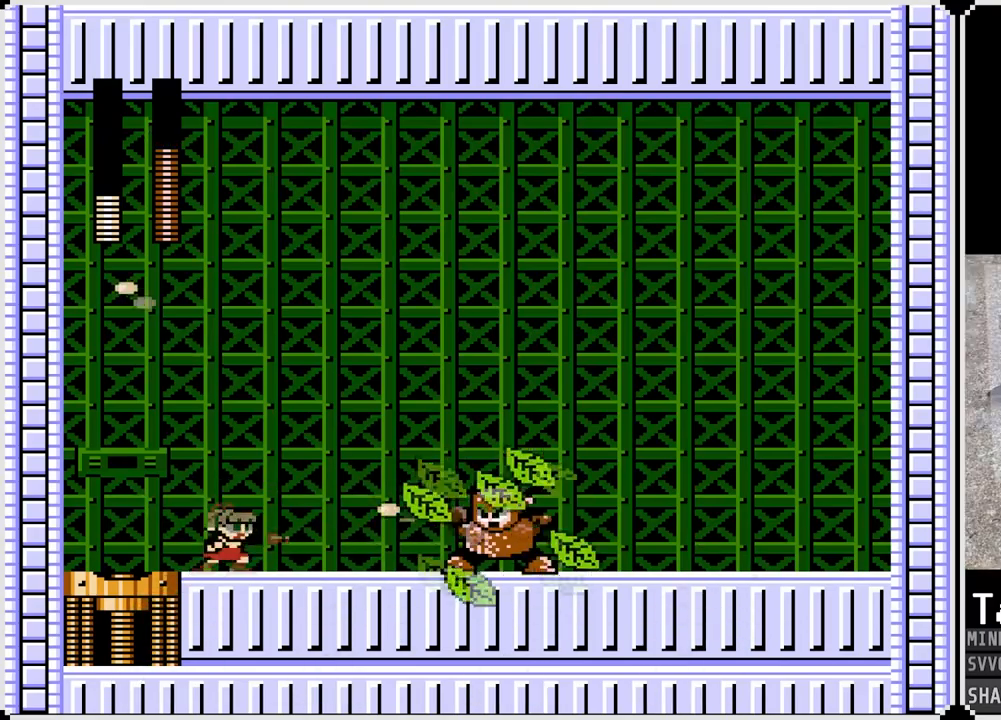
{"buttons": ["DPAD_LEFT"], "left_stick": "center", "right_stick": "center", "events": [[150, "DPAD_LEFT", "down"]]}
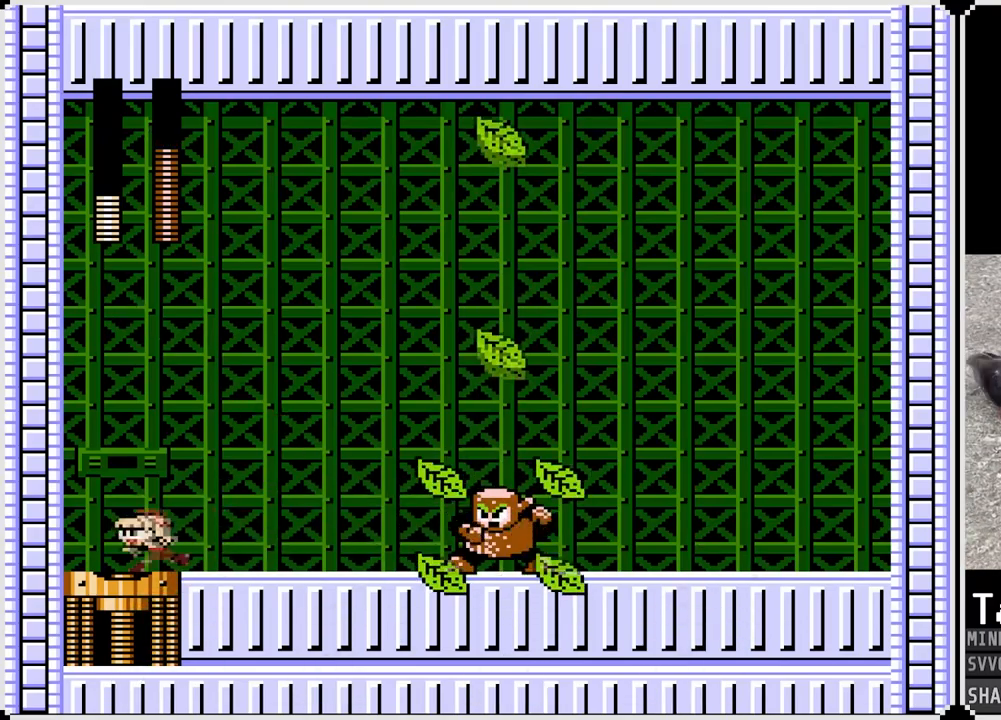
{"buttons": [], "left_stick": "center", "right_stick": "center", "events": [[117, "DPAD_LEFT", "up"], [117, "DPAD_RIGHT", "down"], [233, "DPAD_RIGHT", "up"]]}
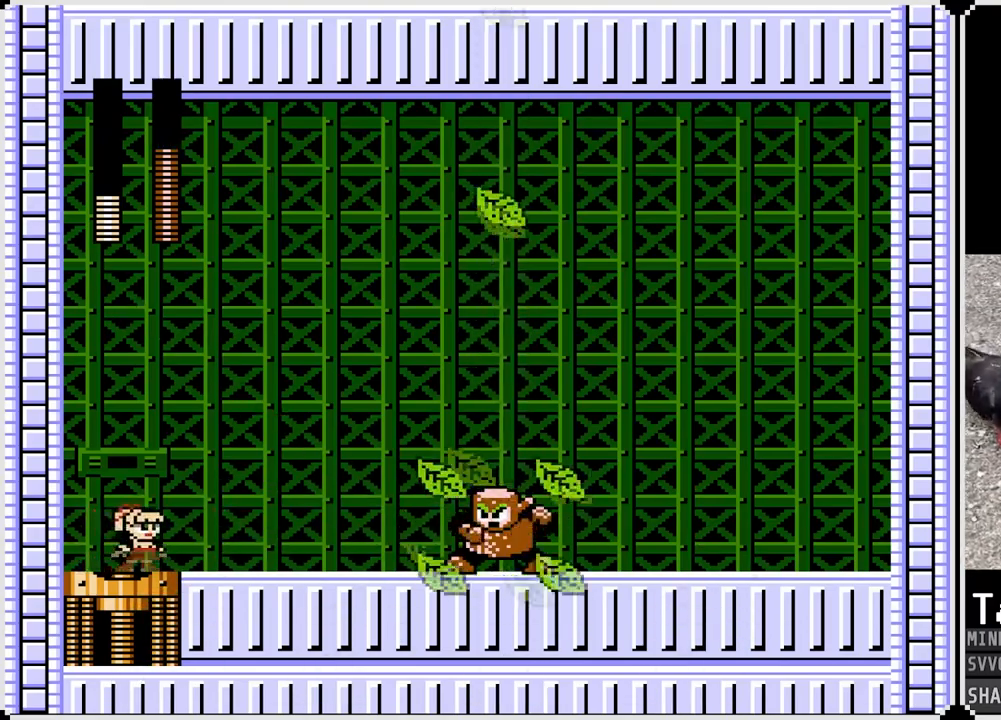
{"buttons": [], "left_stick": "center", "right_stick": "center", "events": []}
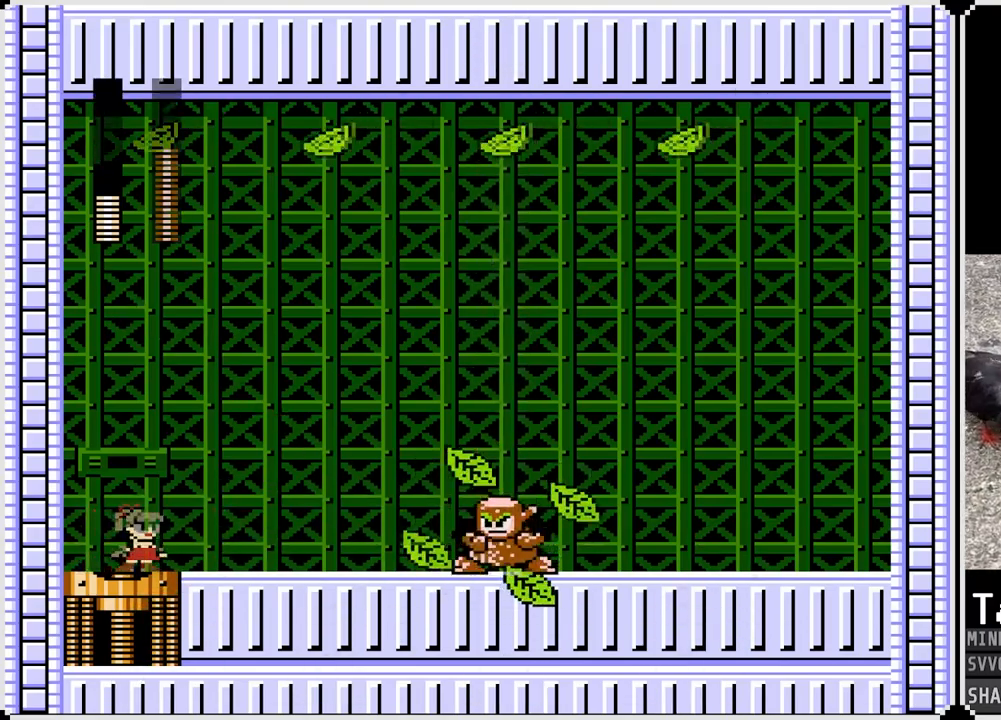
{"buttons": ["CROSS", "SQUARE", "DPAD_RIGHT"], "left_stick": "center", "right_stick": "center", "events": [[250, "CROSS", "down"], [283, "SQUARE", "down"], [400, "DPAD_RIGHT", "down"]]}
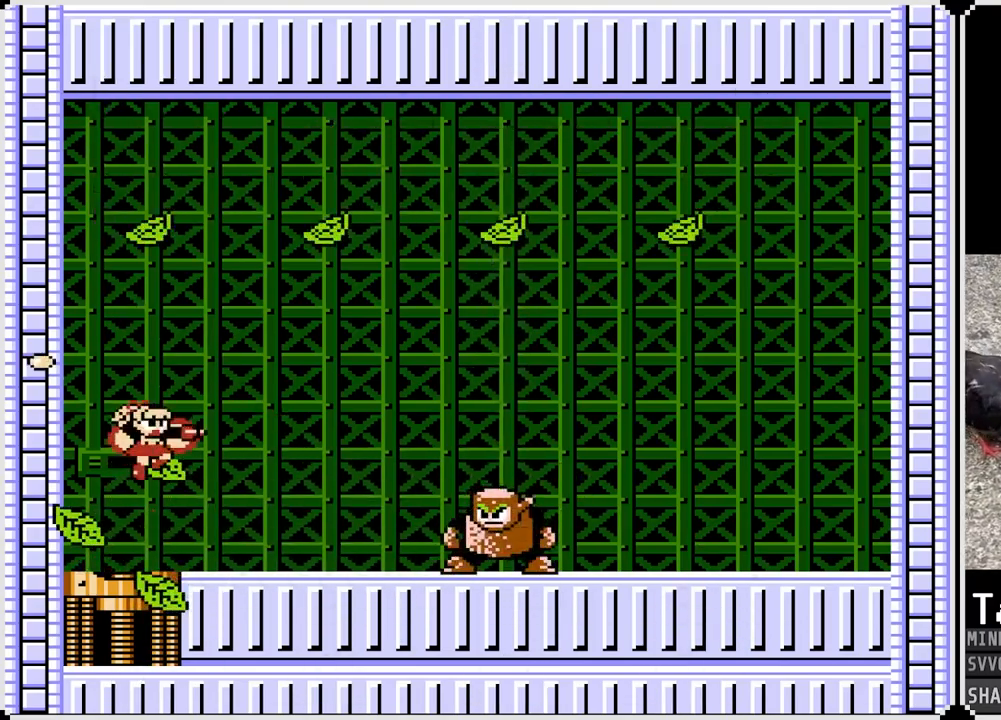
{"buttons": [], "left_stick": "center", "right_stick": "center", "events": [[67, "DPAD_RIGHT", "up"], [100, "SQUARE", "up"], [117, "CROSS", "up"], [200, "DPAD_RIGHT", "down"], [300, "SQUARE", "down"], [417, "SQUARE", "up"], [433, "DPAD_RIGHT", "up"]]}